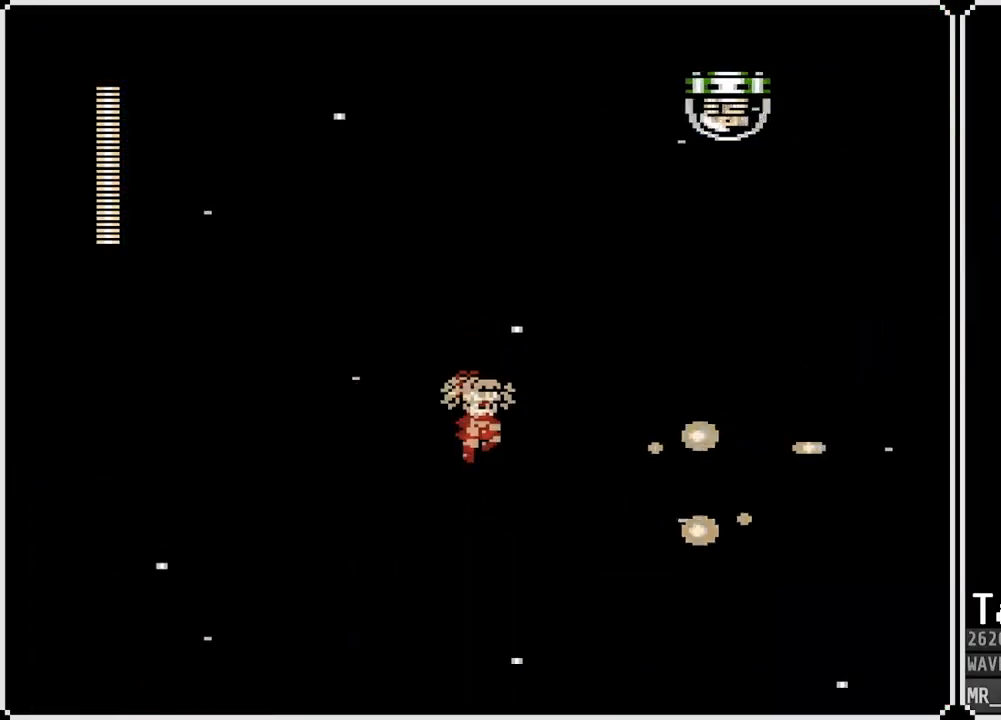
Gameplay with a controller (PlayStation layout); each line is a JSON object with the inputs held at the frame after it. "events" lists button and stick changes between this image and that frame as [ms after this image, input, new state], when the widget could be followed in between.
{"buttons": ["DPAD_RIGHT"], "left_stick": "center", "right_stick": "center", "events": [[83, "CROSS", "up"]]}
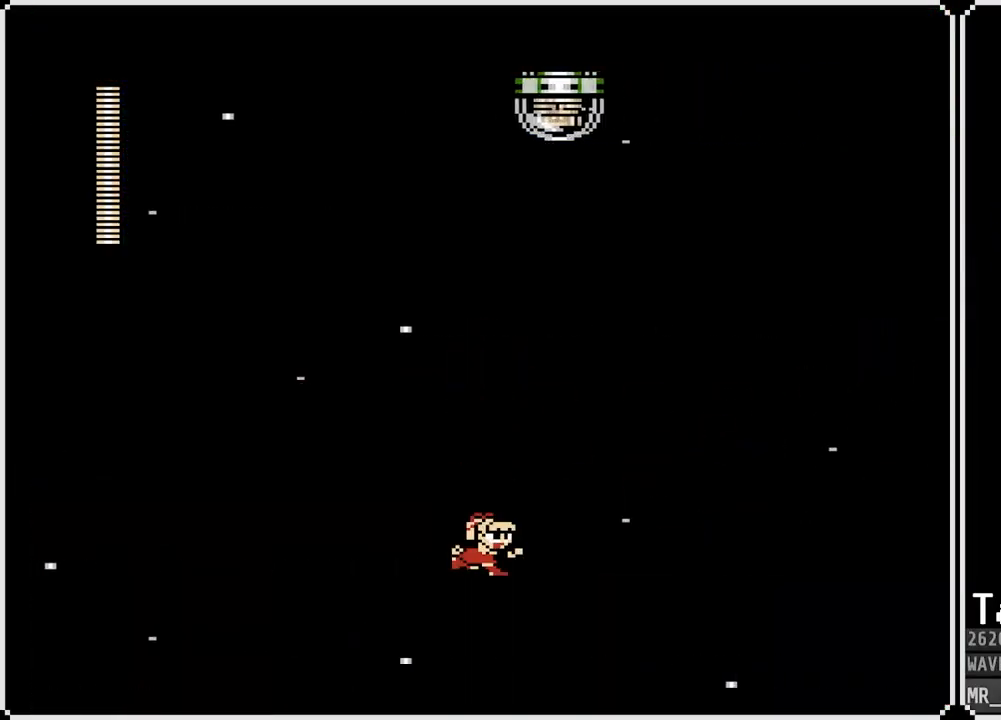
{"buttons": ["DPAD_RIGHT"], "left_stick": "center", "right_stick": "center", "events": [[83, "CROSS", "down"], [333, "CROSS", "up"]]}
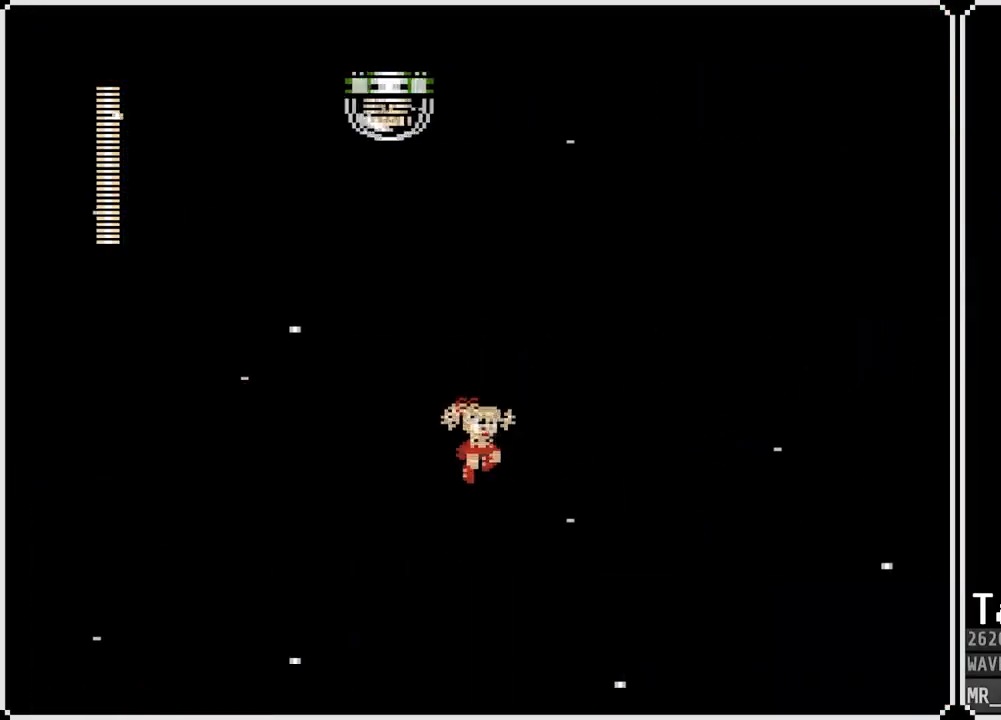
{"buttons": ["SQUARE", "DPAD_RIGHT"], "left_stick": "center", "right_stick": "center", "events": [[183, "CROSS", "down"], [367, "SQUARE", "down"], [450, "CROSS", "up"]]}
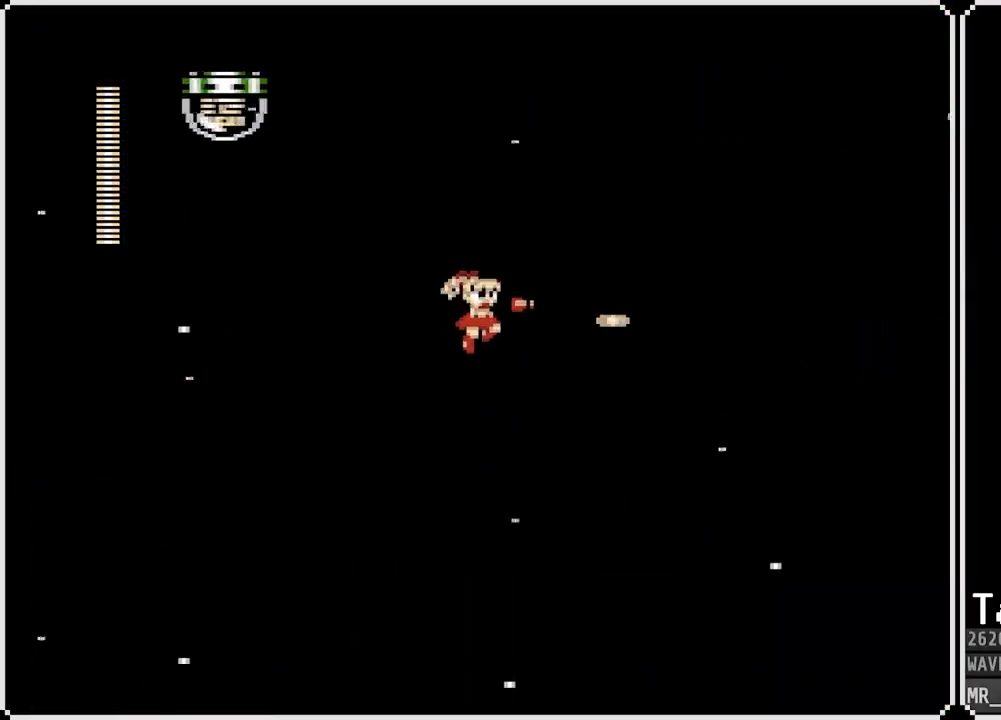
{"buttons": ["DPAD_RIGHT"], "left_stick": "center", "right_stick": "center", "events": [[17, "SQUARE", "up"], [100, "SQUARE", "down"], [217, "SQUARE", "up"]]}
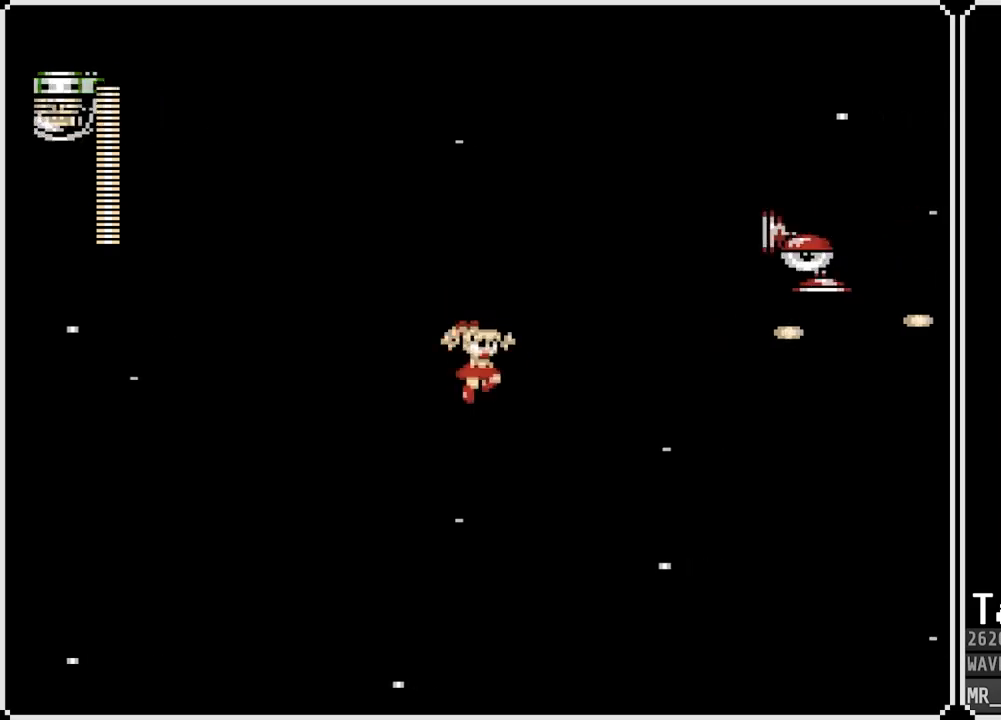
{"buttons": ["CROSS"], "left_stick": "center", "right_stick": "center", "events": [[33, "CROSS", "down"], [133, "DPAD_RIGHT", "up"], [150, "SQUARE", "down"], [217, "CROSS", "up"], [250, "SQUARE", "up"], [483, "CROSS", "down"]]}
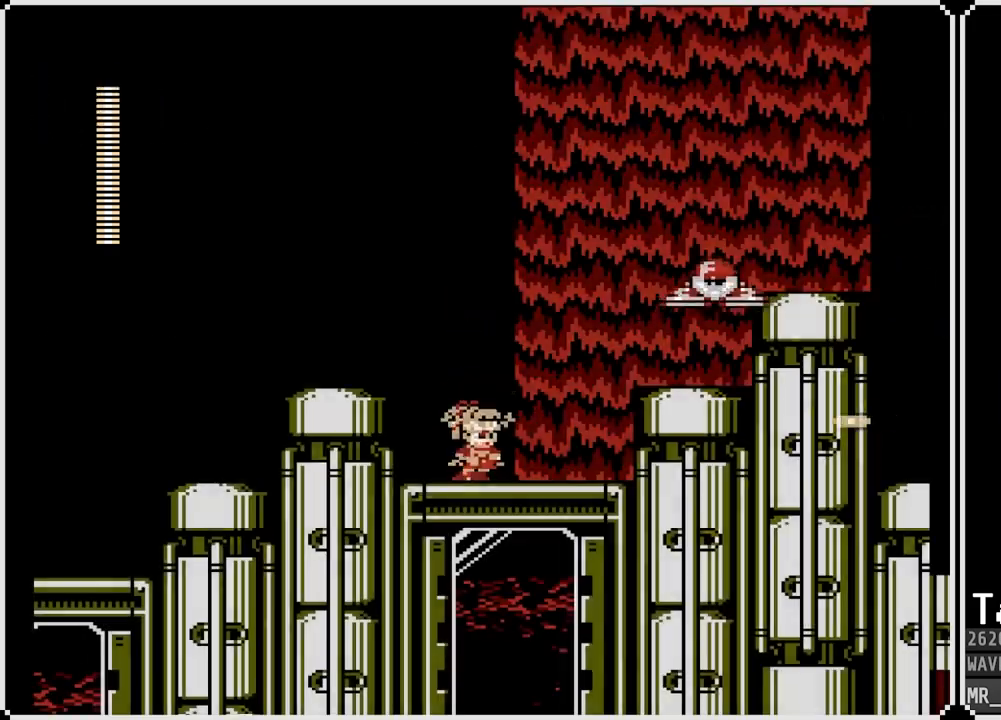
{"buttons": ["SQUARE", "DPAD_RIGHT"], "left_stick": "center", "right_stick": "center", "events": [[117, "DPAD_LEFT", "down"], [283, "CROSS", "up"], [383, "DPAD_LEFT", "up"], [383, "DPAD_RIGHT", "down"], [500, "SQUARE", "down"]]}
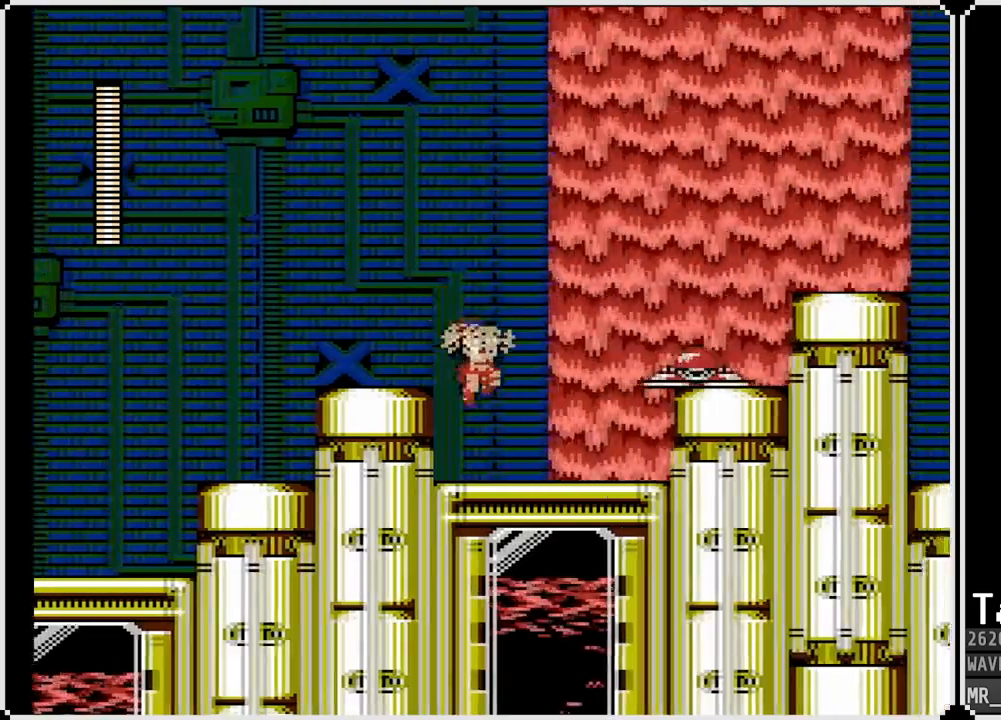
{"buttons": ["SQUARE"], "left_stick": "center", "right_stick": "center", "events": [[67, "DPAD_RIGHT", "up"], [133, "SQUARE", "up"], [267, "CROSS", "down"], [333, "SQUARE", "down"], [400, "CROSS", "up"], [417, "SQUARE", "up"], [450, "SQUARE", "down"]]}
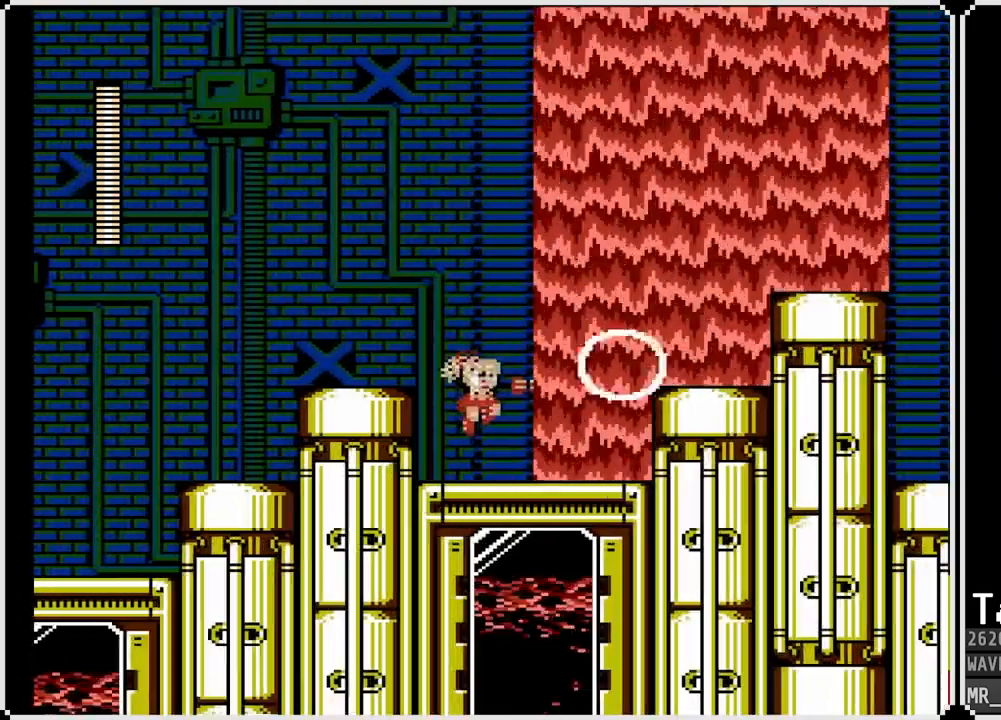
{"buttons": ["DPAD_RIGHT"], "left_stick": "center", "right_stick": "center", "events": [[83, "SQUARE", "up"], [117, "SQUARE", "down"], [217, "SQUARE", "up"], [267, "SQUARE", "down"], [333, "DPAD_RIGHT", "down"], [350, "SQUARE", "up"]]}
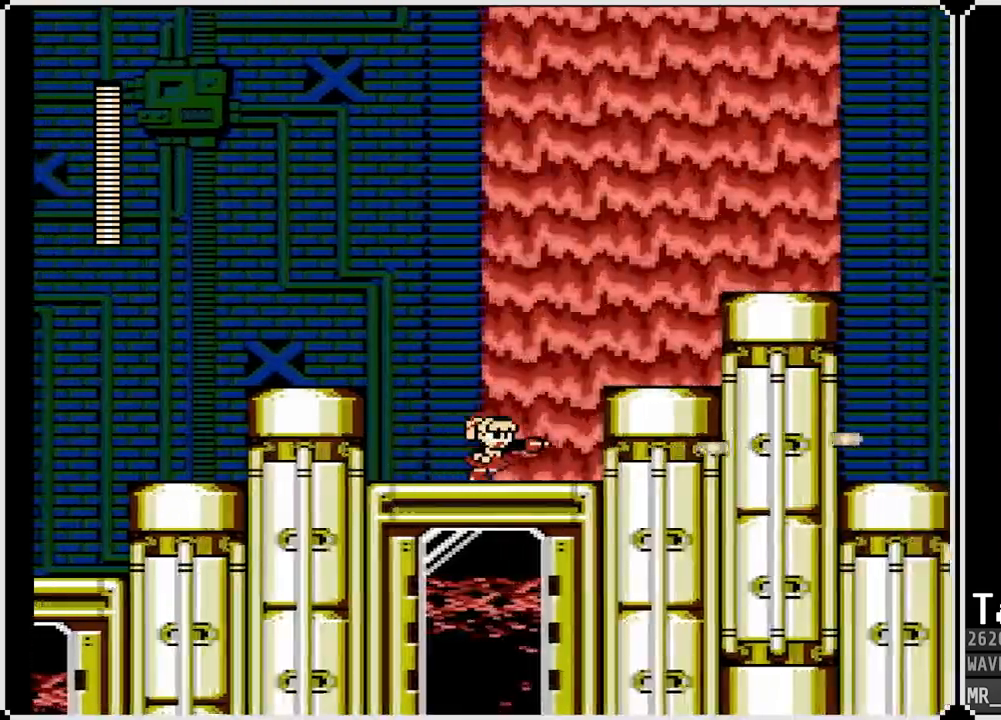
{"buttons": ["DPAD_RIGHT"], "left_stick": "center", "right_stick": "center", "events": [[133, "CROSS", "down"], [500, "CROSS", "up"]]}
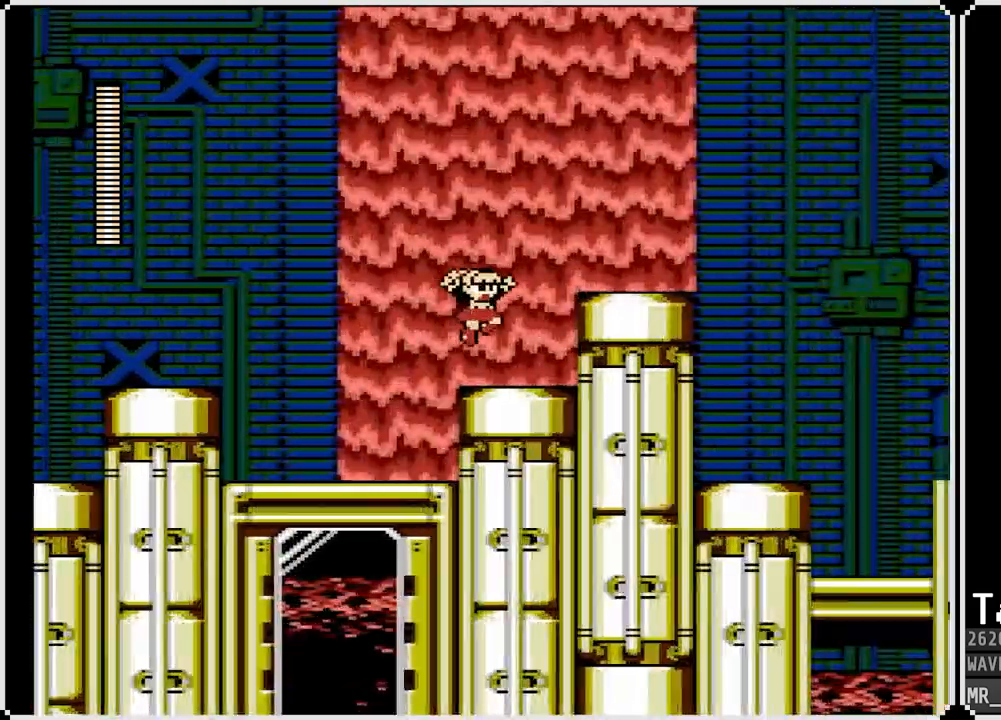
{"buttons": ["CROSS", "DPAD_RIGHT"], "left_stick": "center", "right_stick": "center", "events": [[283, "CROSS", "down"]]}
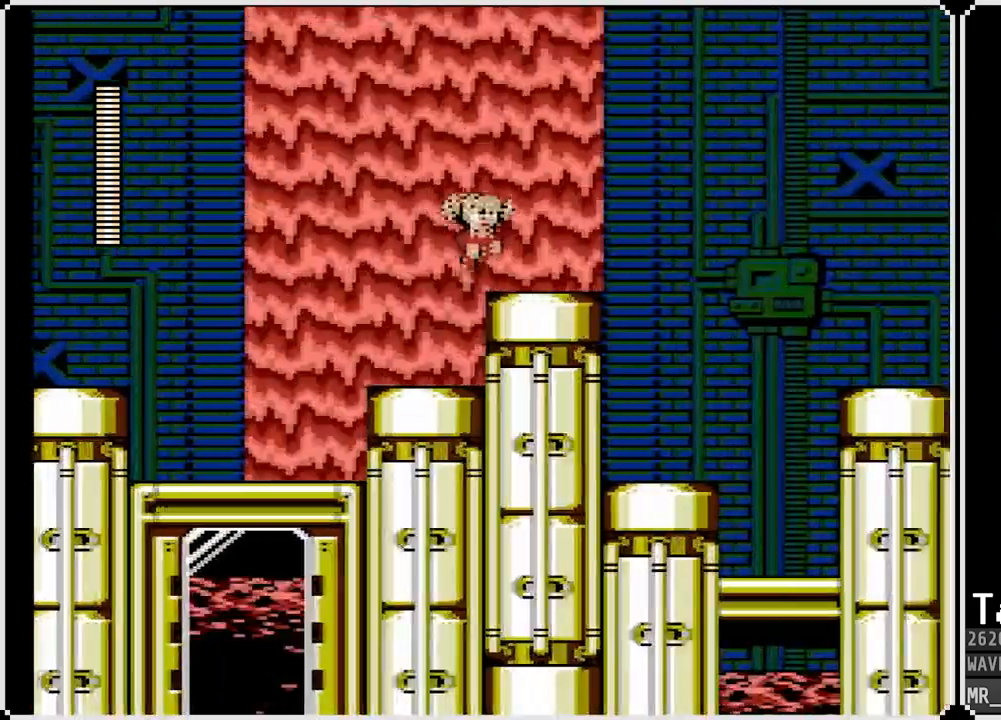
{"buttons": ["DPAD_RIGHT"], "left_stick": "center", "right_stick": "center", "events": [[83, "CROSS", "up"]]}
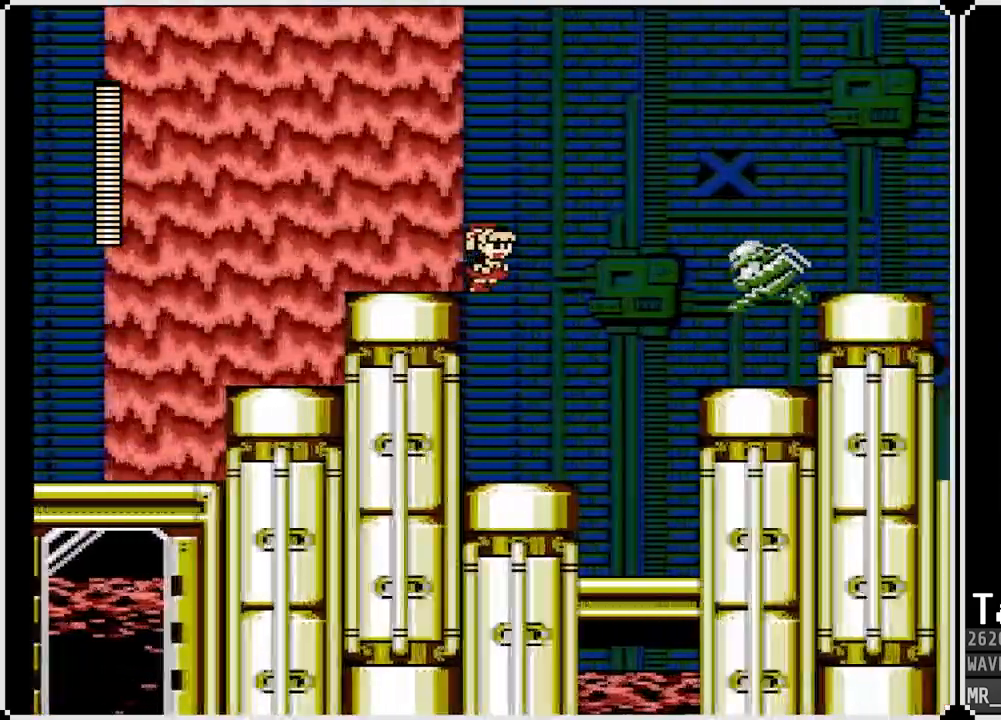
{"buttons": ["CROSS"], "left_stick": "center", "right_stick": "center", "events": [[167, "DPAD_RIGHT", "up"], [300, "SQUARE", "down"], [400, "SQUARE", "up"], [500, "CROSS", "down"]]}
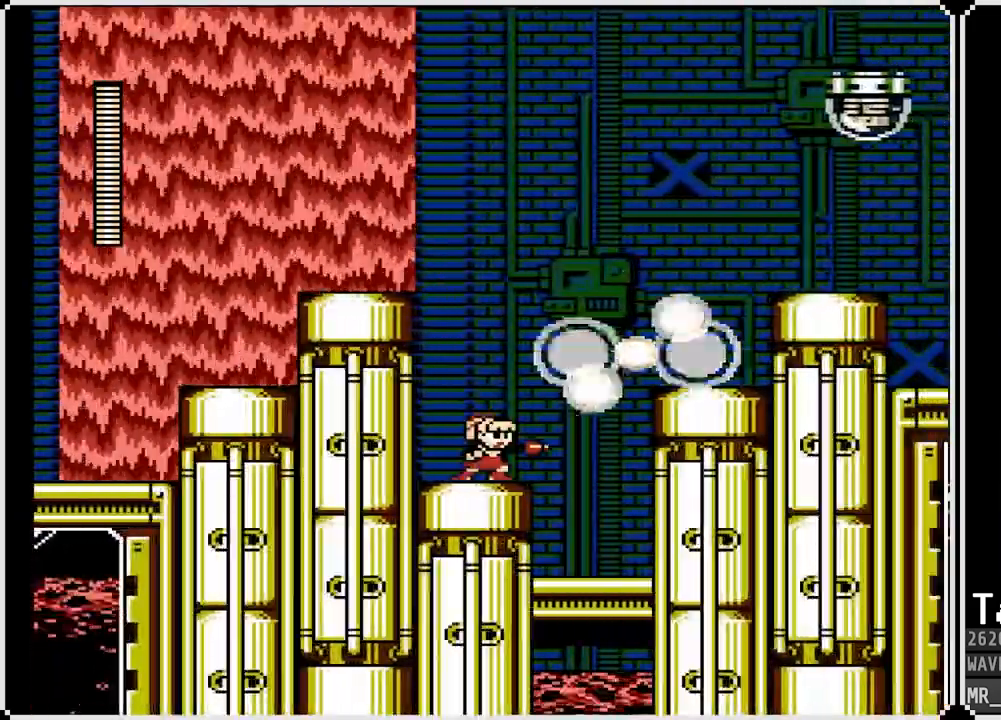
{"buttons": ["DPAD_RIGHT"], "left_stick": "center", "right_stick": "center", "events": [[67, "SQUARE", "down"], [133, "CROSS", "up"], [183, "SQUARE", "up"], [350, "DPAD_RIGHT", "down"]]}
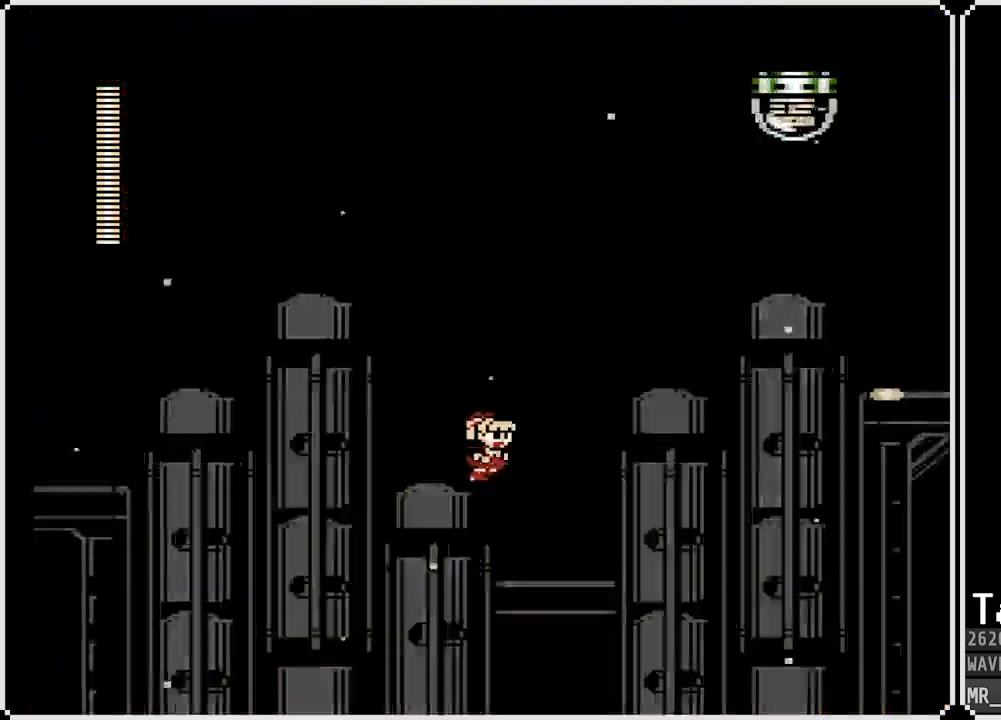
{"buttons": ["DPAD_RIGHT"], "left_stick": "center", "right_stick": "center", "events": [[50, "CROSS", "down"], [467, "CROSS", "up"]]}
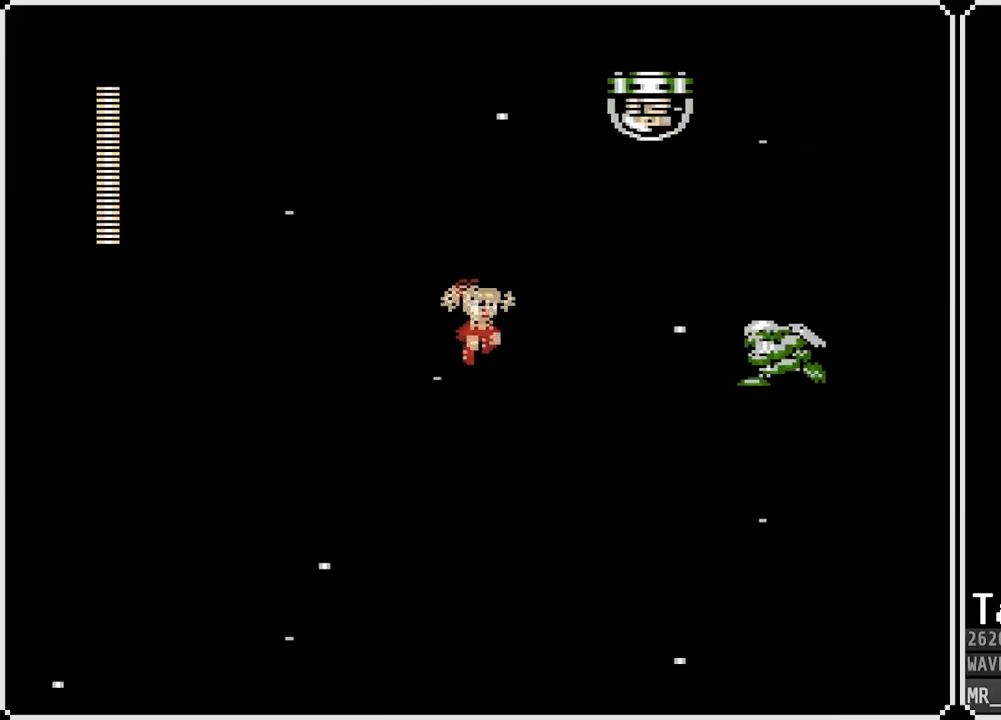
{"buttons": [], "left_stick": "center", "right_stick": "center", "events": [[133, "CROSS", "down"], [200, "SQUARE", "down"], [217, "DPAD_RIGHT", "up"], [317, "CROSS", "up"], [333, "SQUARE", "up"], [383, "SQUARE", "down"], [483, "SQUARE", "up"]]}
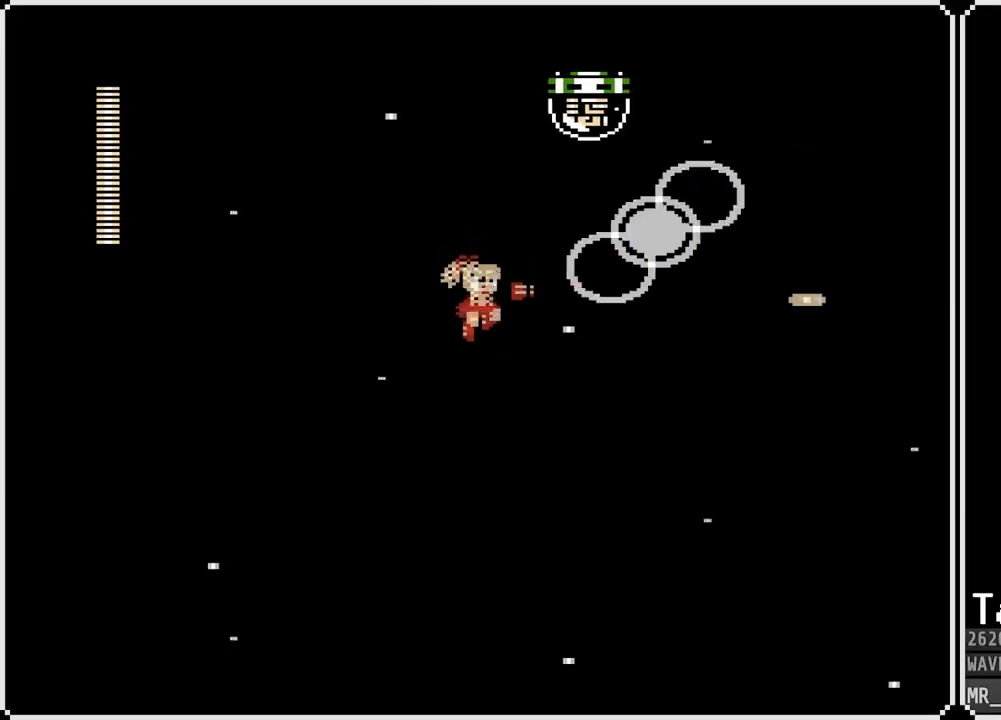
{"buttons": ["DPAD_RIGHT"], "left_stick": "center", "right_stick": "center", "events": [[33, "SQUARE", "down"], [117, "SQUARE", "up"], [267, "CROSS", "down"], [283, "DPAD_RIGHT", "down"], [433, "CROSS", "up"]]}
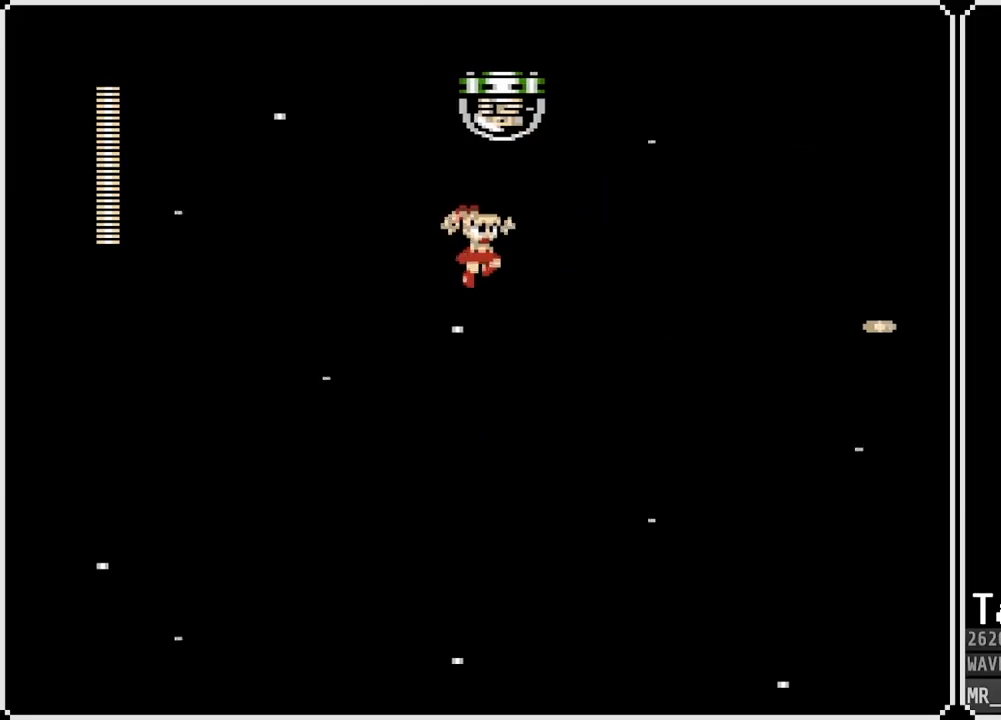
{"buttons": ["DPAD_RIGHT"], "left_stick": "center", "right_stick": "center", "events": []}
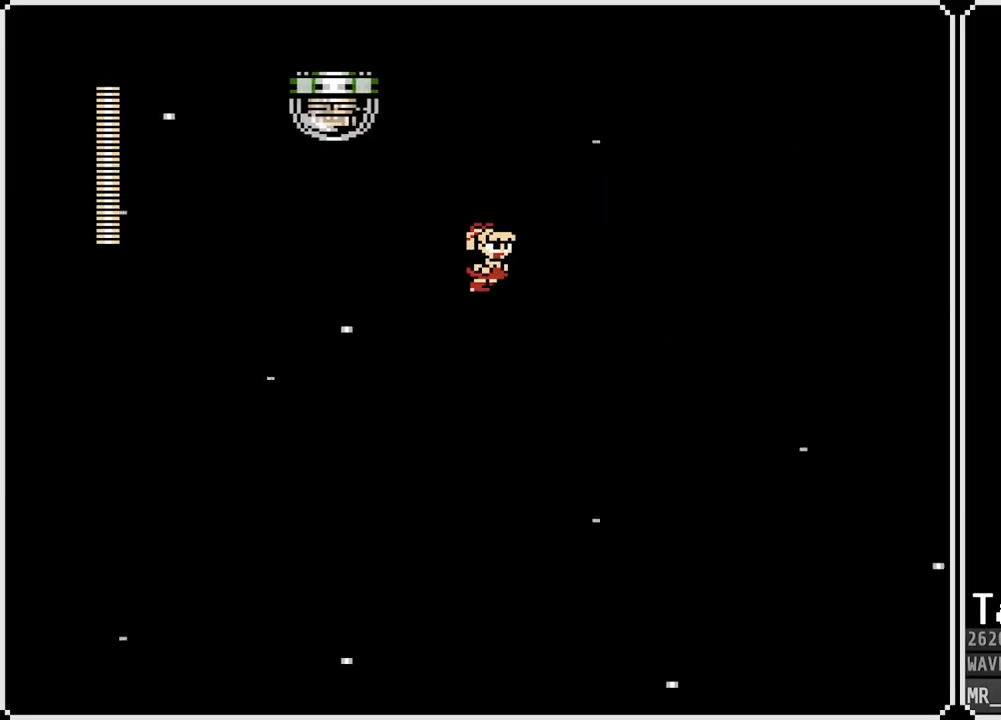
{"buttons": ["SQUARE", "DPAD_RIGHT"], "left_stick": "center", "right_stick": "center", "events": [[300, "SQUARE", "down"], [383, "SQUARE", "up"], [483, "SQUARE", "down"]]}
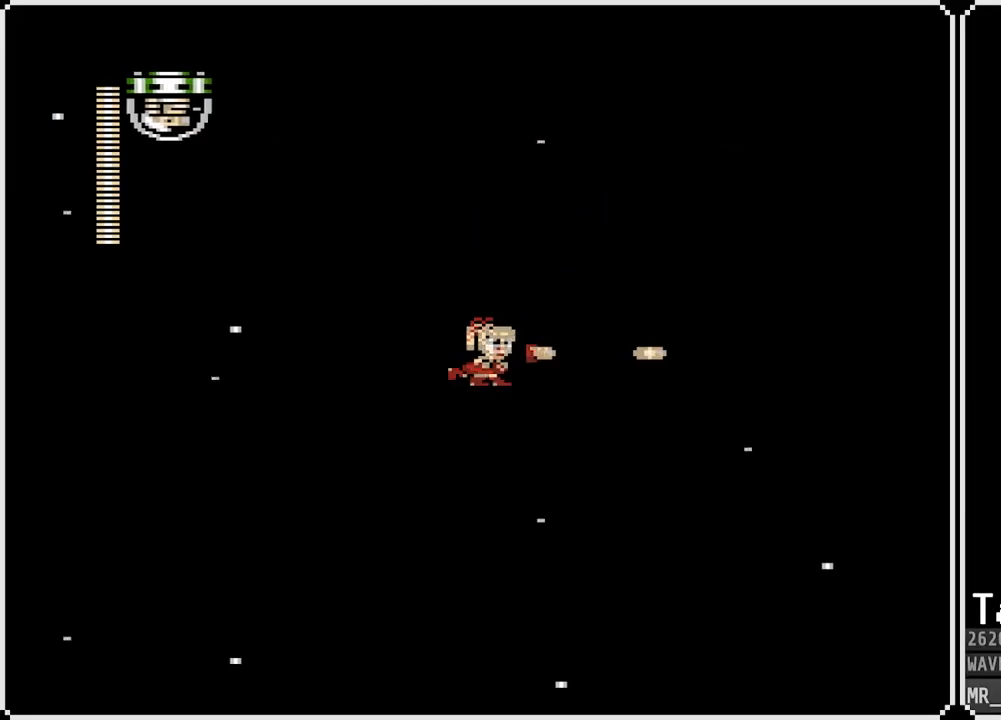
{"buttons": ["SQUARE", "DPAD_RIGHT"], "left_stick": "center", "right_stick": "center", "events": [[67, "SQUARE", "up"], [433, "SQUARE", "down"]]}
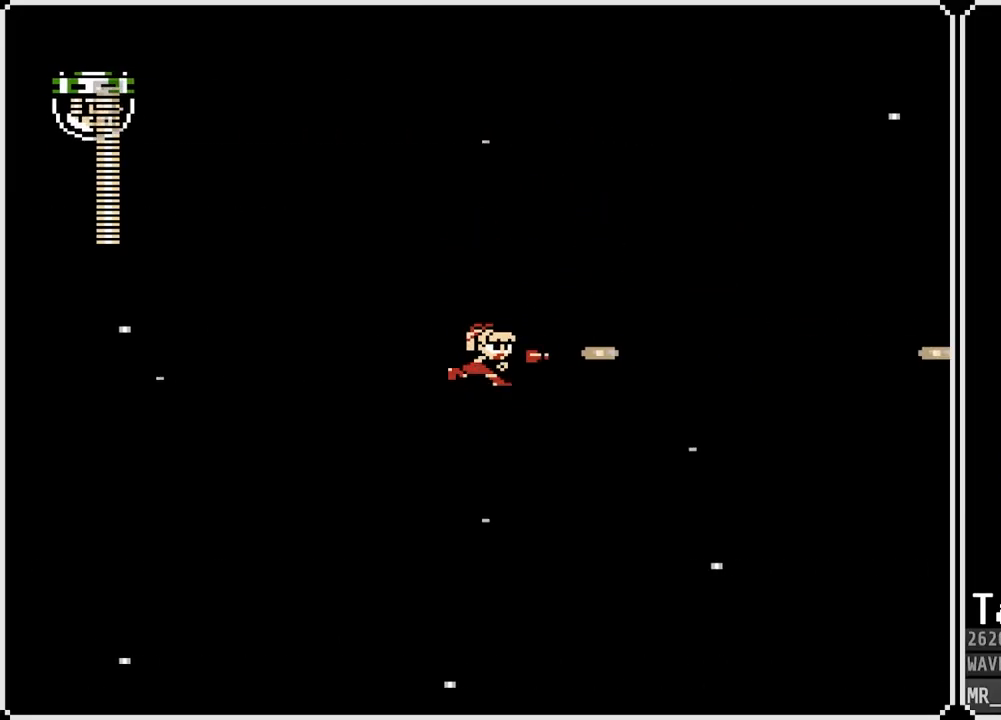
{"buttons": ["DPAD_RIGHT"], "left_stick": "center", "right_stick": "center", "events": [[67, "SQUARE", "up"], [167, "CROSS", "down"], [417, "CROSS", "up"]]}
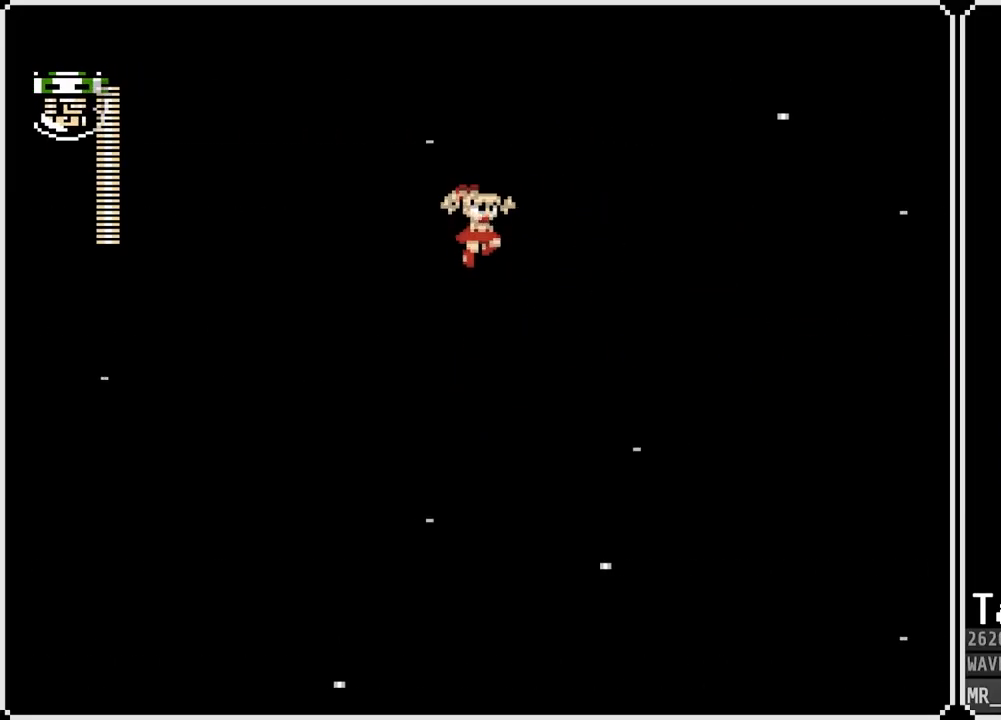
{"buttons": ["DPAD_RIGHT"], "left_stick": "center", "right_stick": "center", "events": []}
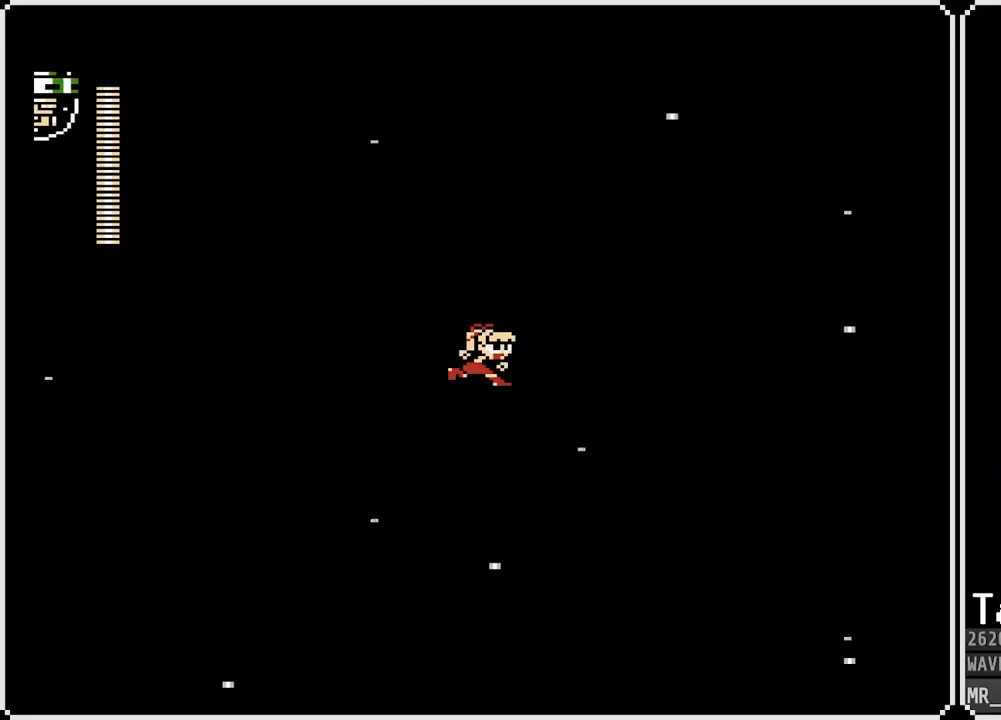
{"buttons": ["CROSS", "DPAD_RIGHT"], "left_stick": "center", "right_stick": "center", "events": [[100, "CROSS", "down"]]}
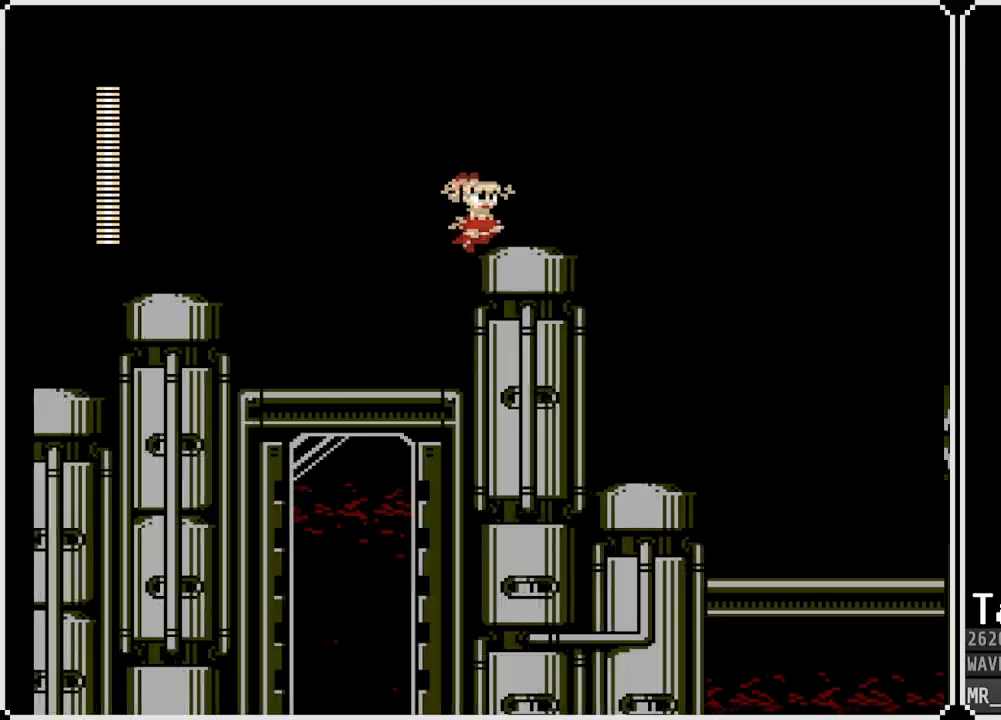
{"buttons": ["DPAD_RIGHT"], "left_stick": "center", "right_stick": "center", "events": [[233, "CROSS", "up"]]}
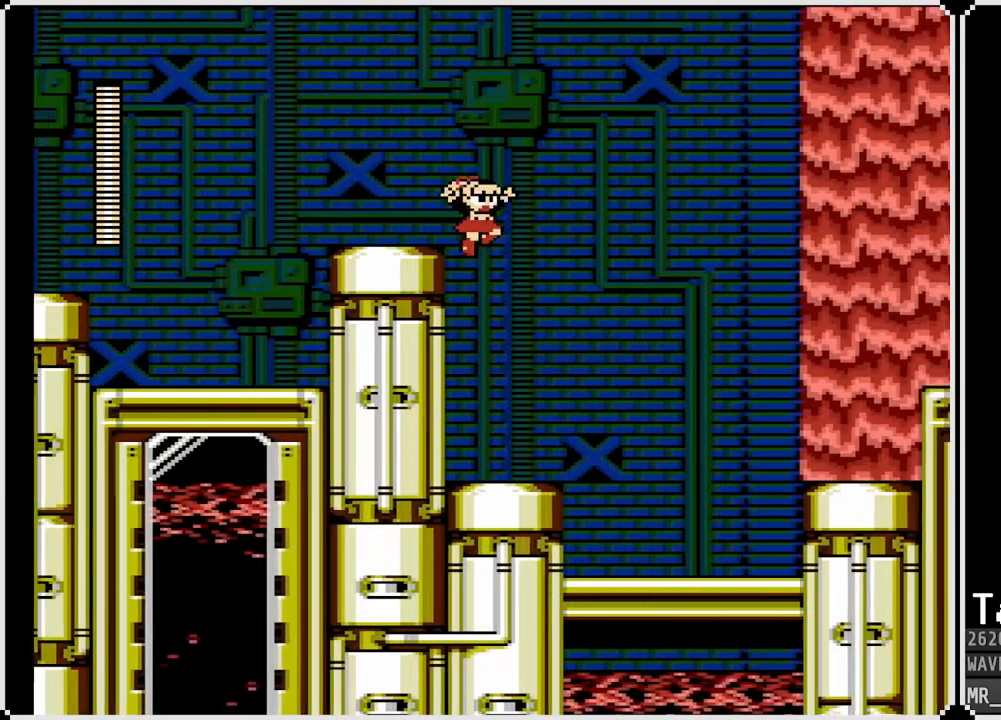
{"buttons": [], "left_stick": "center", "right_stick": "center", "events": [[167, "SQUARE", "down"], [233, "DPAD_RIGHT", "up"], [333, "SQUARE", "up"], [367, "SQUARE", "down"], [467, "SQUARE", "up"]]}
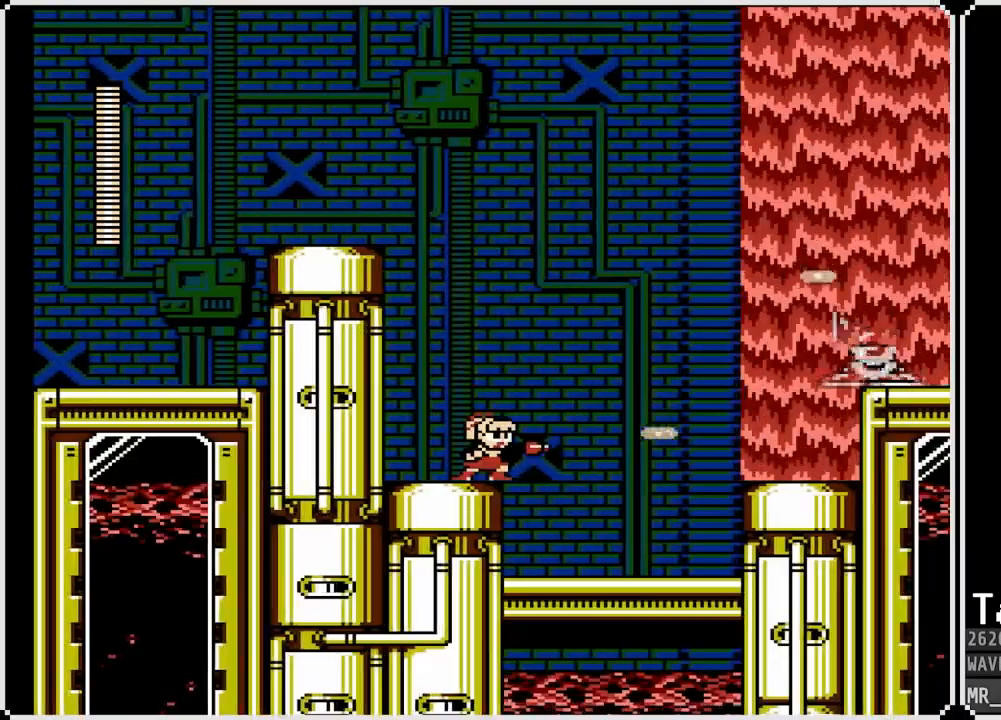
{"buttons": ["SQUARE"], "left_stick": "center", "right_stick": "center", "events": [[50, "CROSS", "down"], [150, "SQUARE", "down"], [217, "CROSS", "up"], [233, "SQUARE", "up"], [267, "SQUARE", "down"], [350, "SQUARE", "up"], [417, "SQUARE", "down"]]}
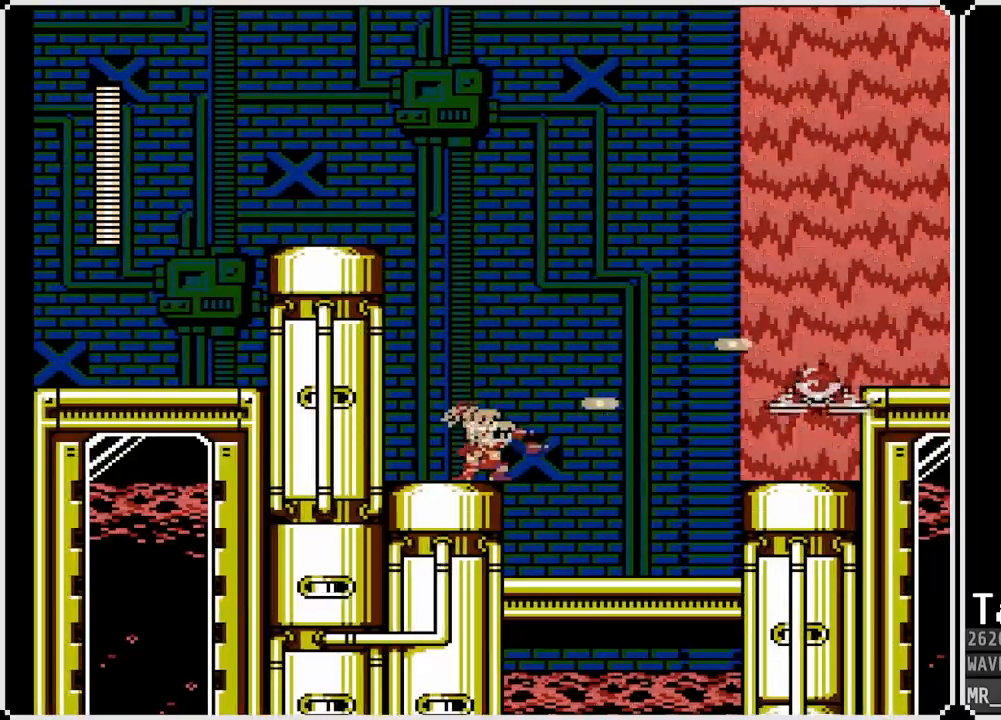
{"buttons": ["SQUARE", "DPAD_RIGHT"], "left_stick": "center", "right_stick": "center", "events": [[17, "CROSS", "down"], [17, "SQUARE", "up"], [83, "SQUARE", "down"], [133, "CROSS", "up"], [167, "SQUARE", "up"], [217, "SQUARE", "down"], [300, "SQUARE", "up"], [350, "SQUARE", "down"], [433, "DPAD_RIGHT", "down"], [467, "SQUARE", "up"], [500, "SQUARE", "down"]]}
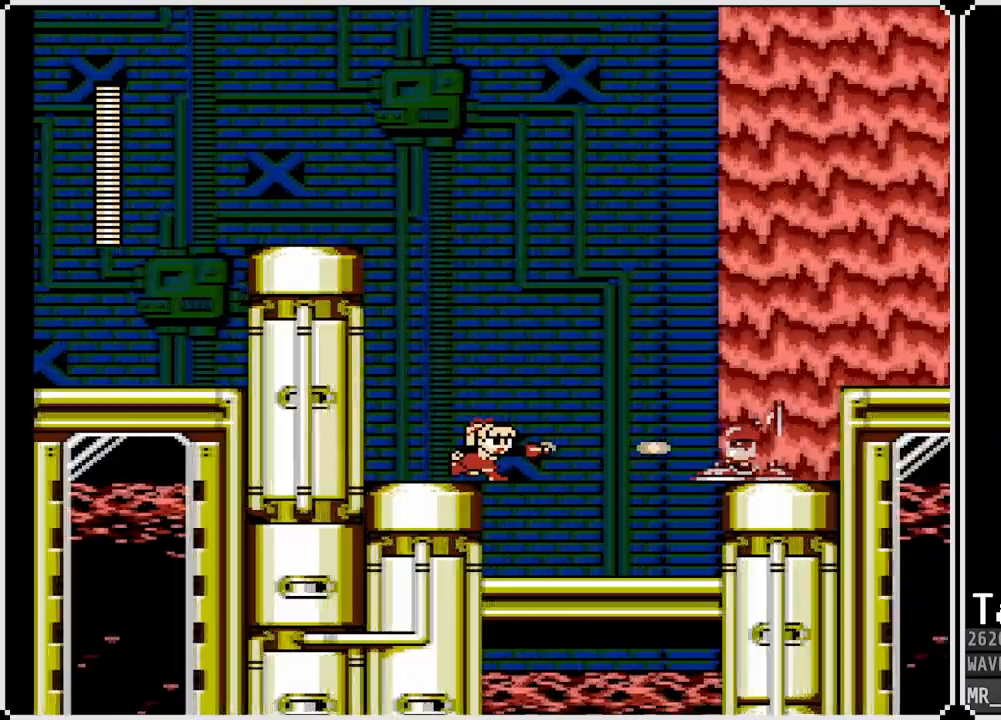
{"buttons": ["DPAD_RIGHT"], "left_stick": "center", "right_stick": "center", "events": [[117, "SQUARE", "up"], [150, "SQUARE", "down"], [250, "SQUARE", "up"]]}